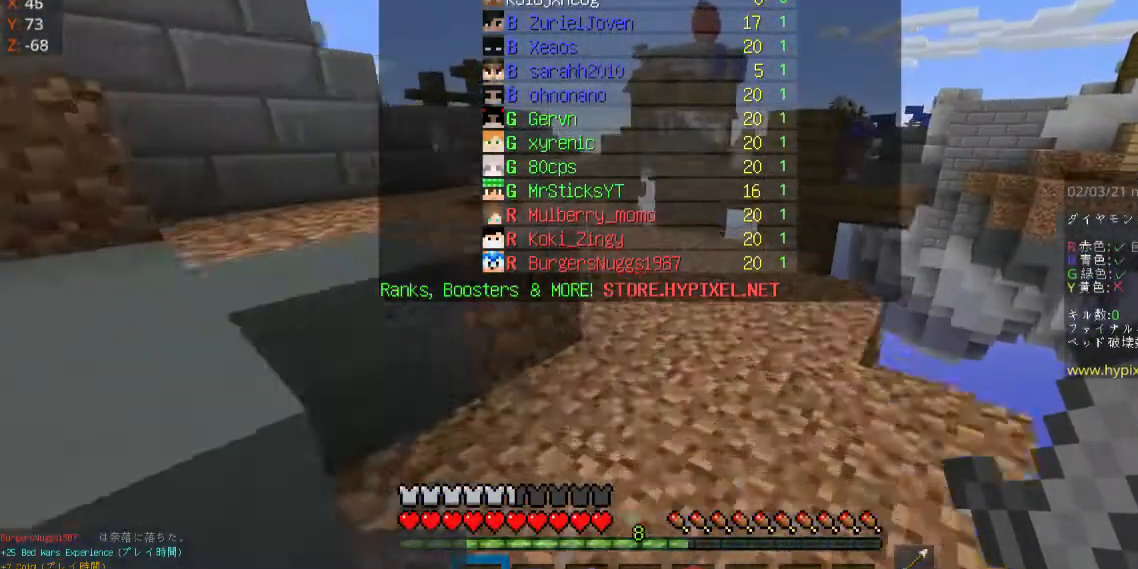
Gameplay with keyboard and mouse; each line is a JSON object with the keys and mouse buttons held at the frame after it. "events" lists presses ("down") and releases ("up") of "a", "d", "s", "space", "w", "mouse_left" and "mouse_right" between this image and that frame as [ms after this image, input, new state], when the widget could be followed in between. "mouse_left", "mouse_right" = the "left", "right" buttons of the "mouse" list. No other keys are recorded. Fast repeated clicks can show as one long hold. Mouse movement is not recorded.
{"keys": ["space", "w"], "mouse": [], "events": []}
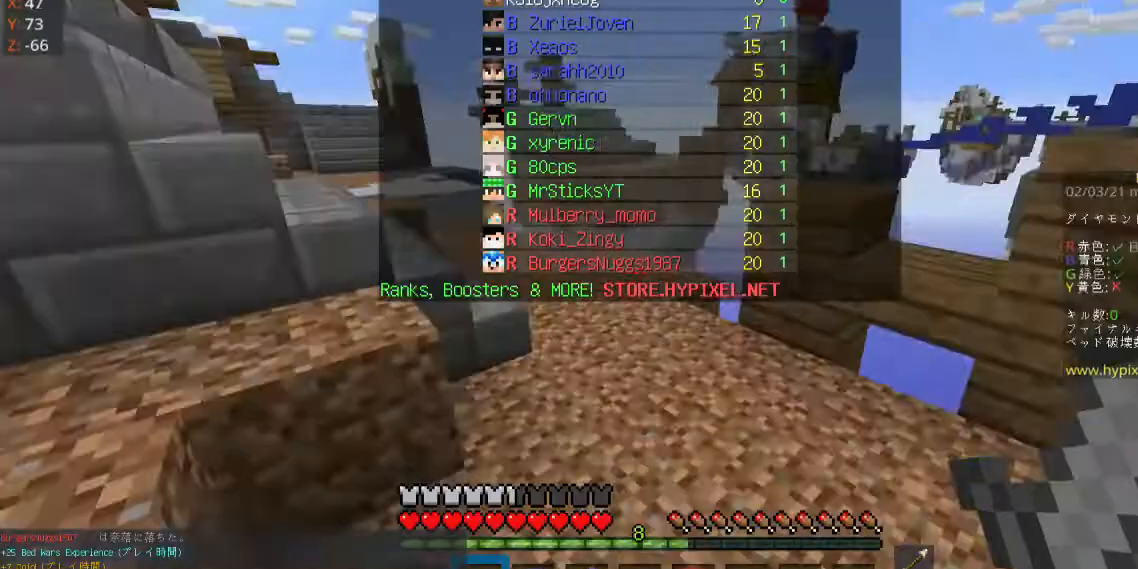
{"keys": ["space", "w"], "mouse": [], "events": []}
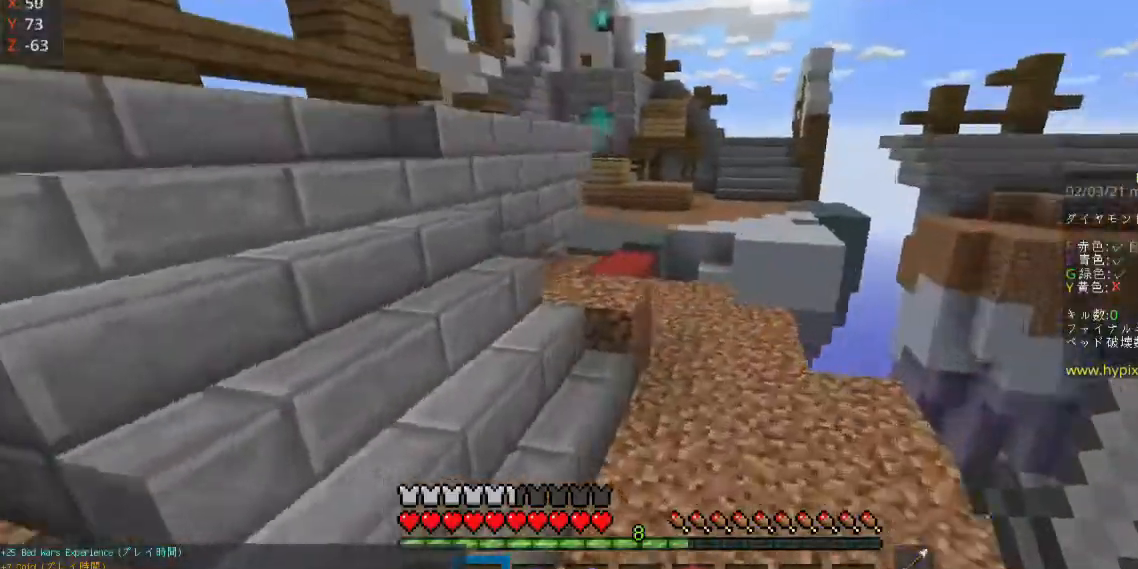
{"keys": ["space", "w"], "mouse": [], "events": []}
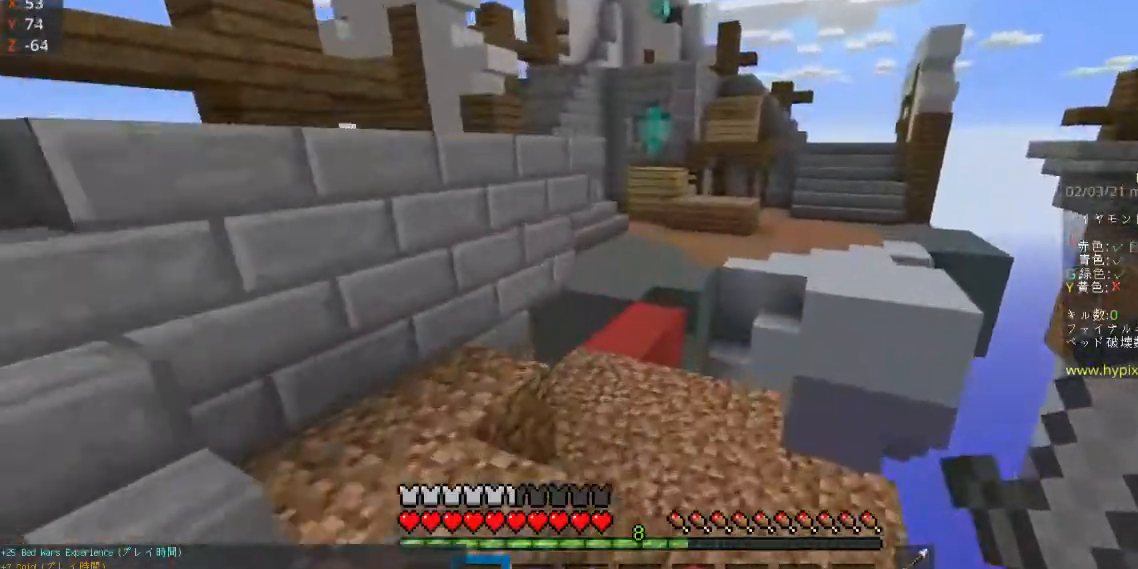
{"keys": ["space", "w"], "mouse": [], "events": []}
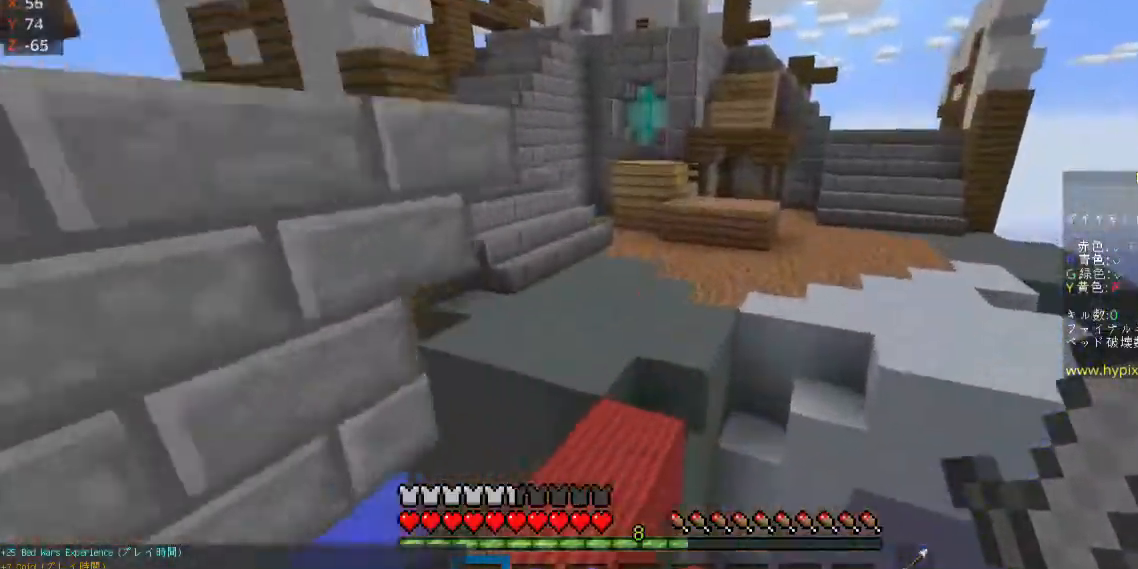
{"keys": ["space", "w"], "mouse": [], "events": [[33, "a", "down"], [333, "a", "up"]]}
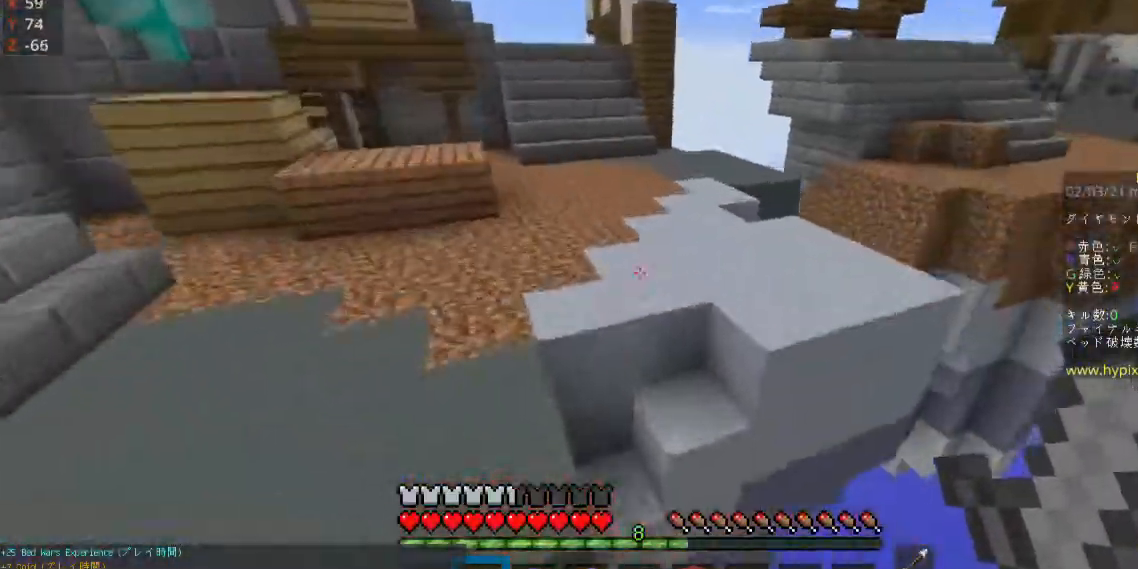
{"keys": ["space", "w"], "mouse": [], "events": []}
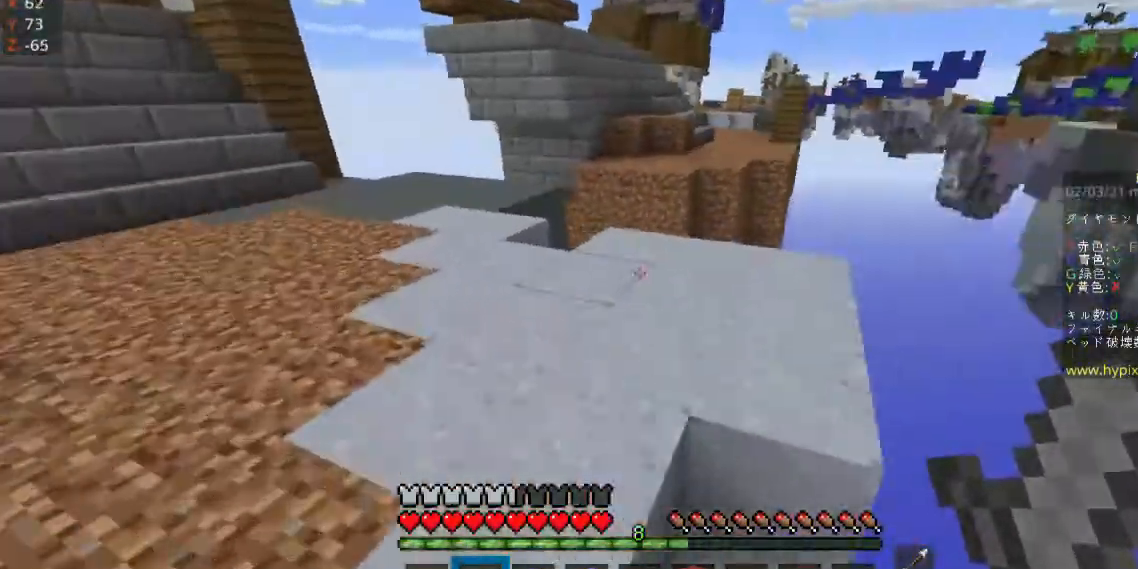
{"keys": ["a", "space", "w"], "mouse": [], "events": [[300, "a", "down"]]}
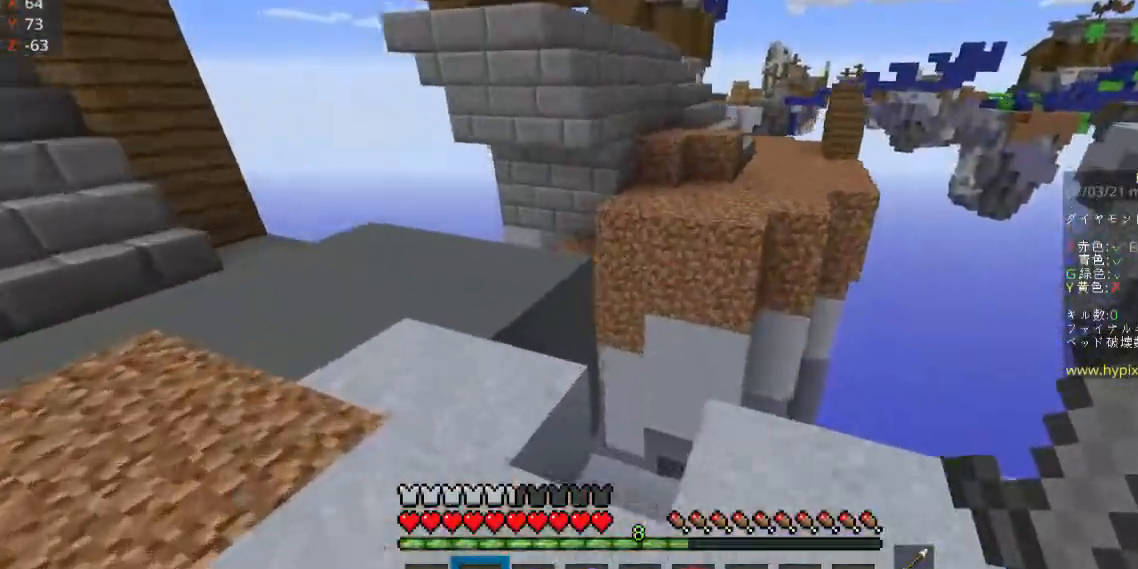
{"keys": ["w"], "mouse": [], "events": [[267, "space", "up"], [300, "a", "up"]]}
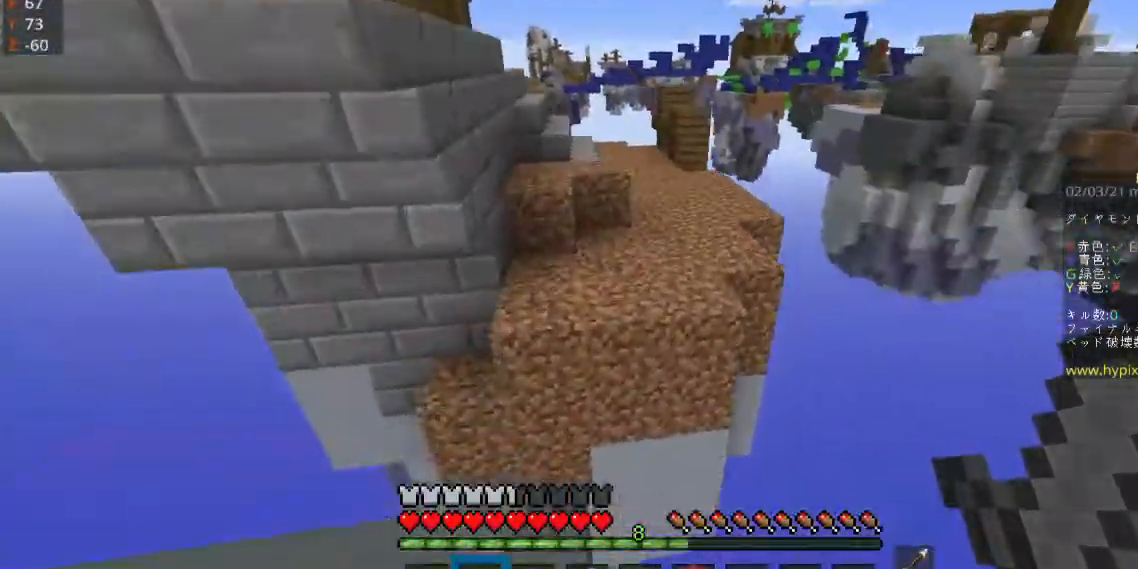
{"keys": ["w"], "mouse": [], "events": [[300, "space", "down"], [433, "space", "up"]]}
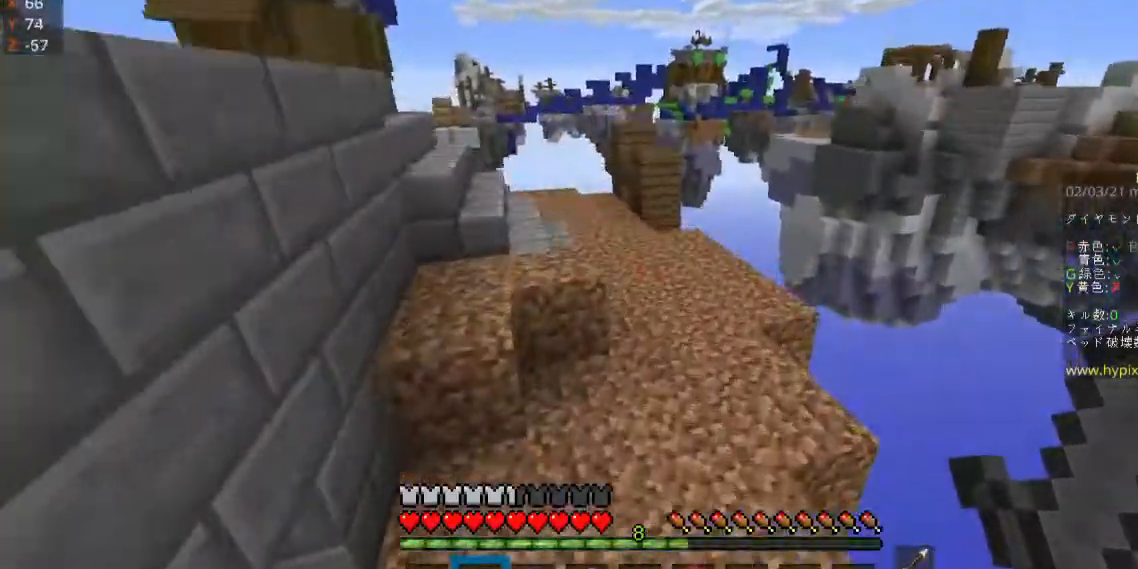
{"keys": ["space", "w"], "mouse": [], "events": [[267, "space", "down"]]}
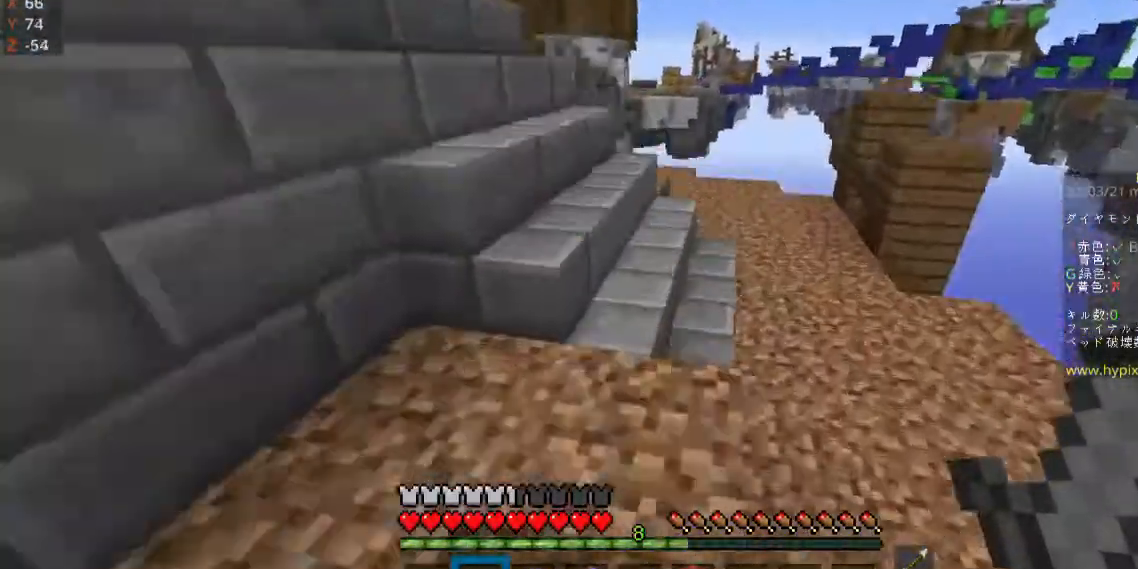
{"keys": ["space", "w"], "mouse": [], "events": []}
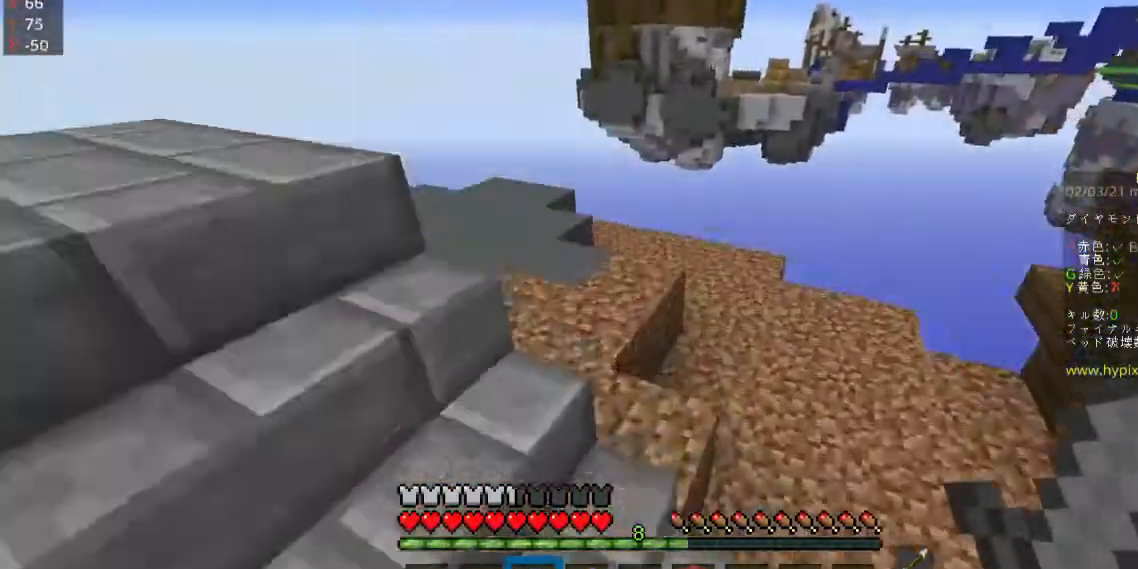
{"keys": ["space", "w"], "mouse": [], "events": []}
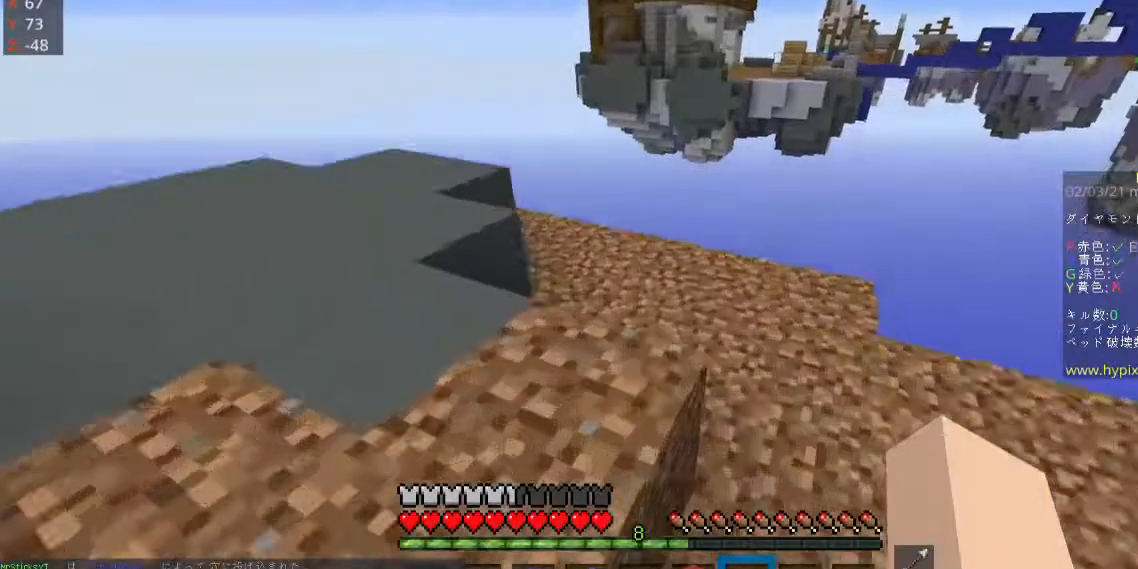
{"keys": ["w"], "mouse": [], "events": [[267, "space", "up"]]}
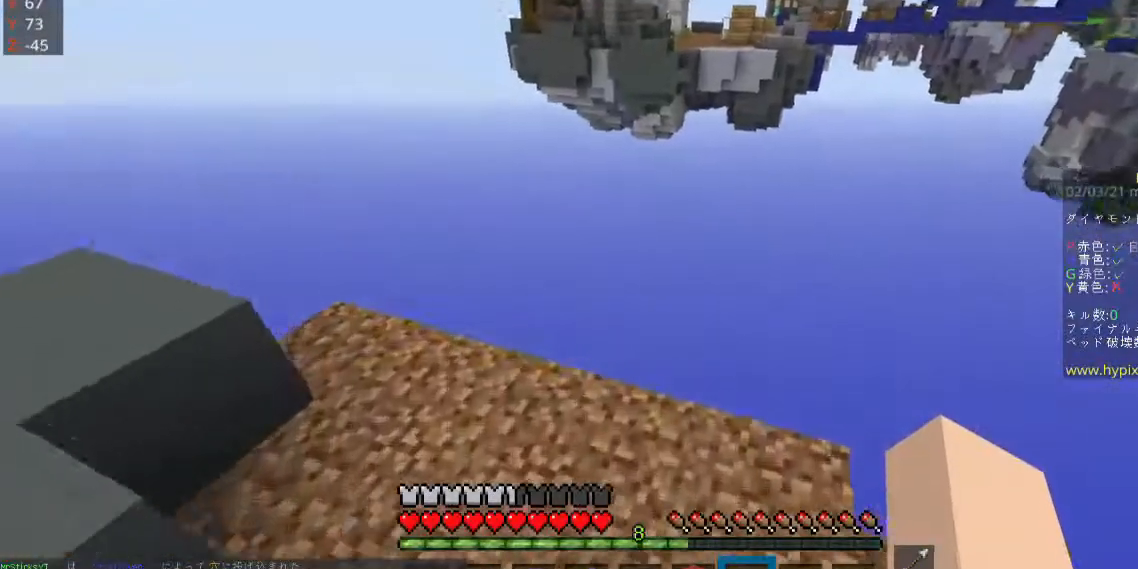
{"keys": ["a"], "mouse": [], "events": [[133, "a", "down"], [433, "w", "up"]]}
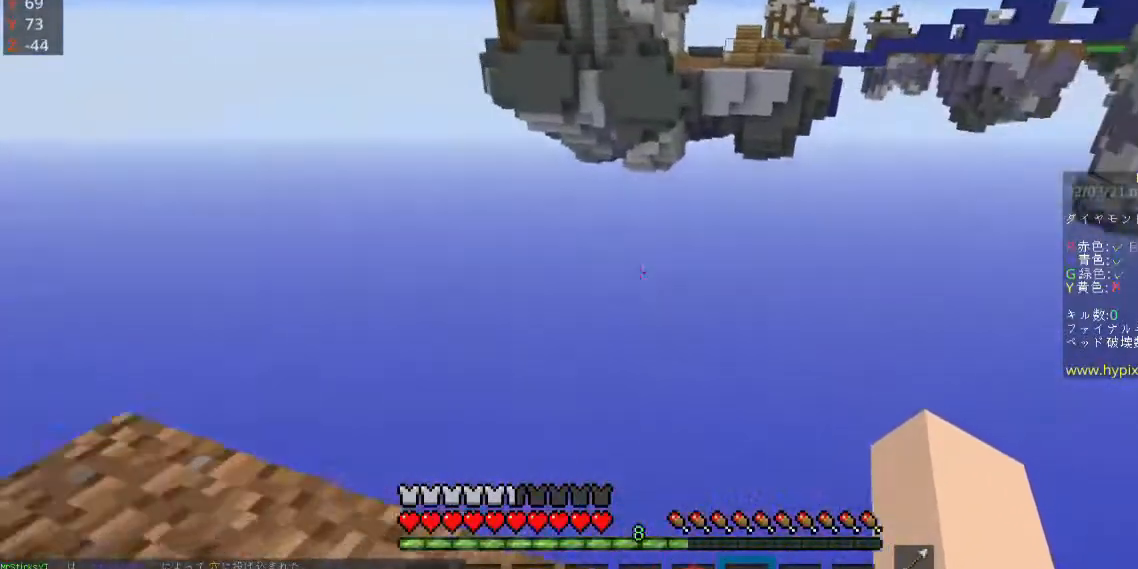
{"keys": ["a", "w"], "mouse": [], "events": [[33, "a", "up"], [300, "w", "down"], [433, "a", "down"]]}
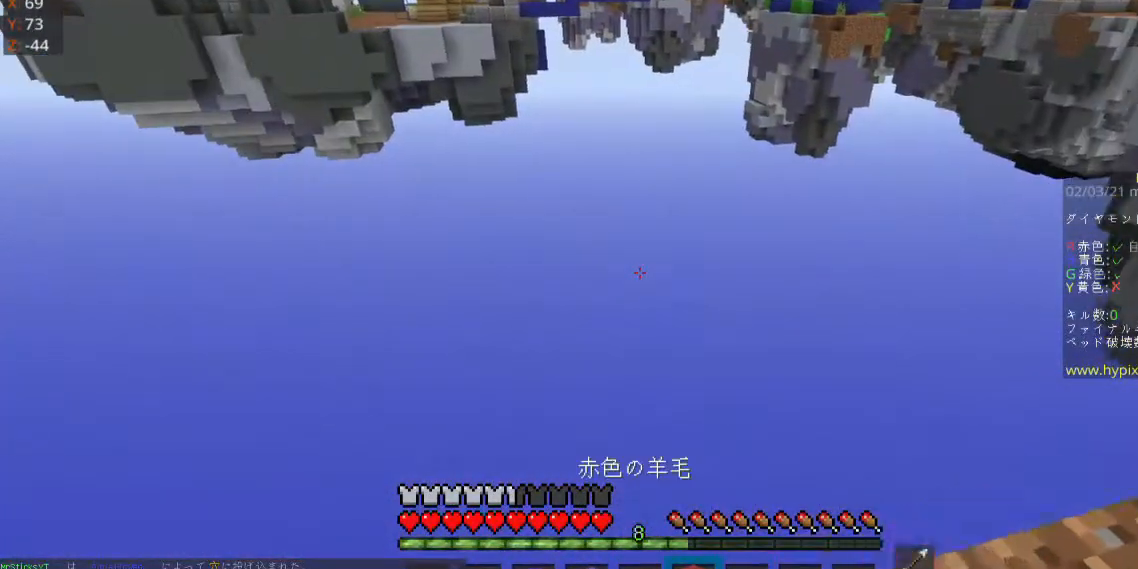
{"keys": ["a", "w"], "mouse": [], "events": []}
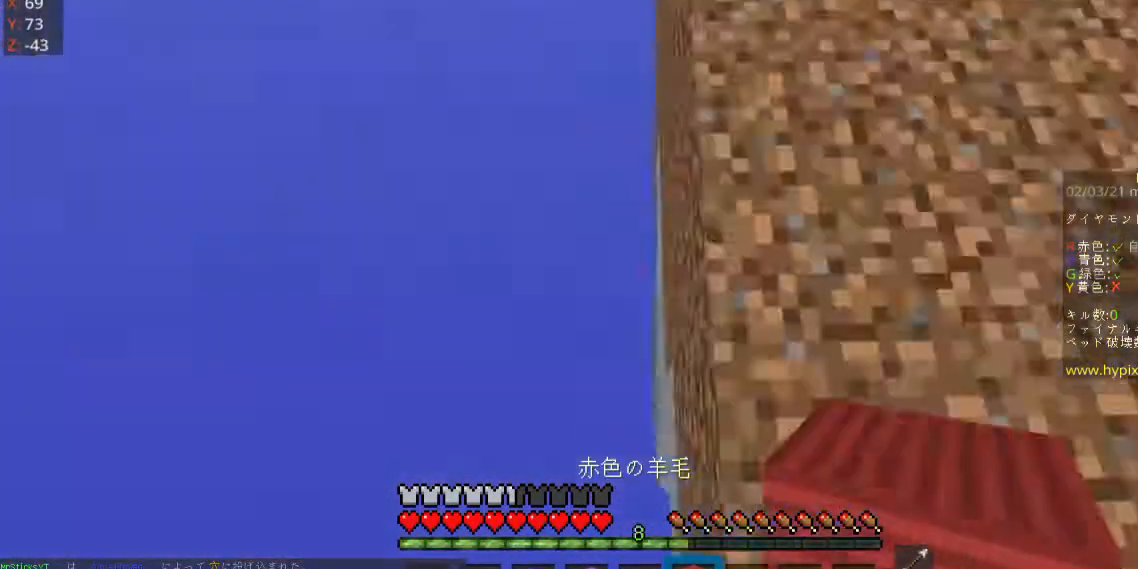
{"keys": ["a", "s"], "mouse": ["right"], "events": [[200, "s", "down"], [233, "w", "up"], [433, "mouse_right", "down"]]}
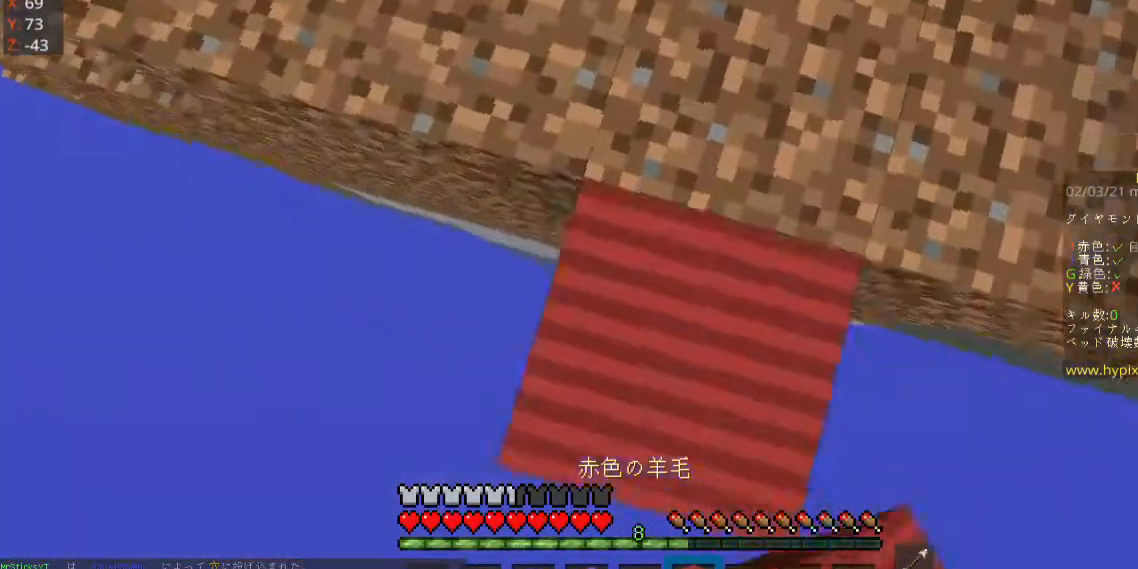
{"keys": ["s"], "mouse": [], "events": [[33, "a", "up"], [167, "mouse_right", "up"]]}
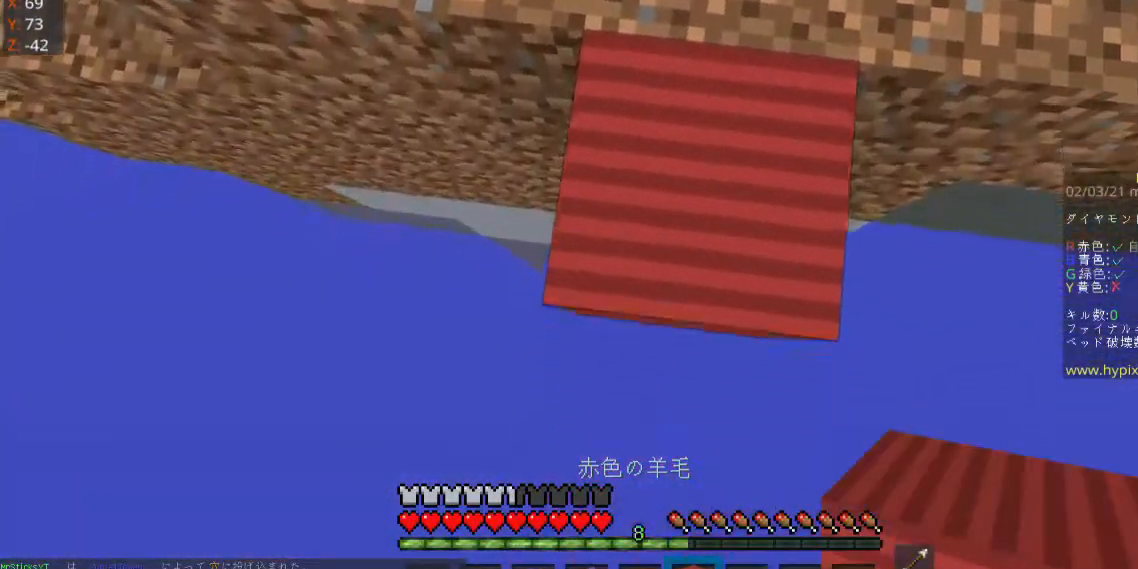
{"keys": ["s"], "mouse": ["right"], "events": [[500, "mouse_right", "down"]]}
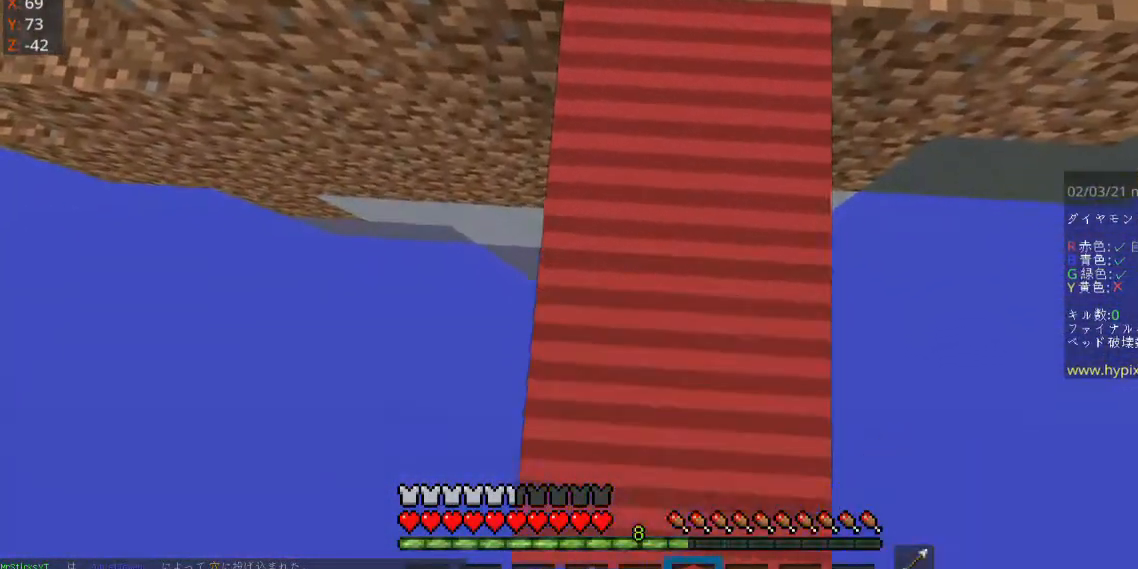
{"keys": ["s"], "mouse": [], "events": [[200, "mouse_right", "up"]]}
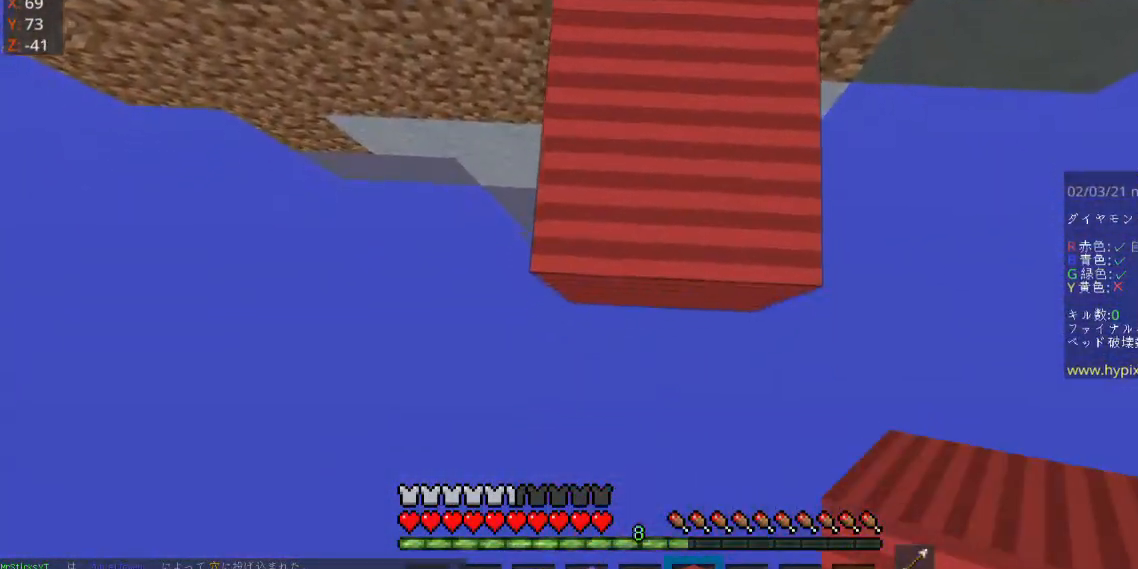
{"keys": ["s"], "mouse": [], "events": [[200, "mouse_right", "down"], [400, "mouse_right", "up"]]}
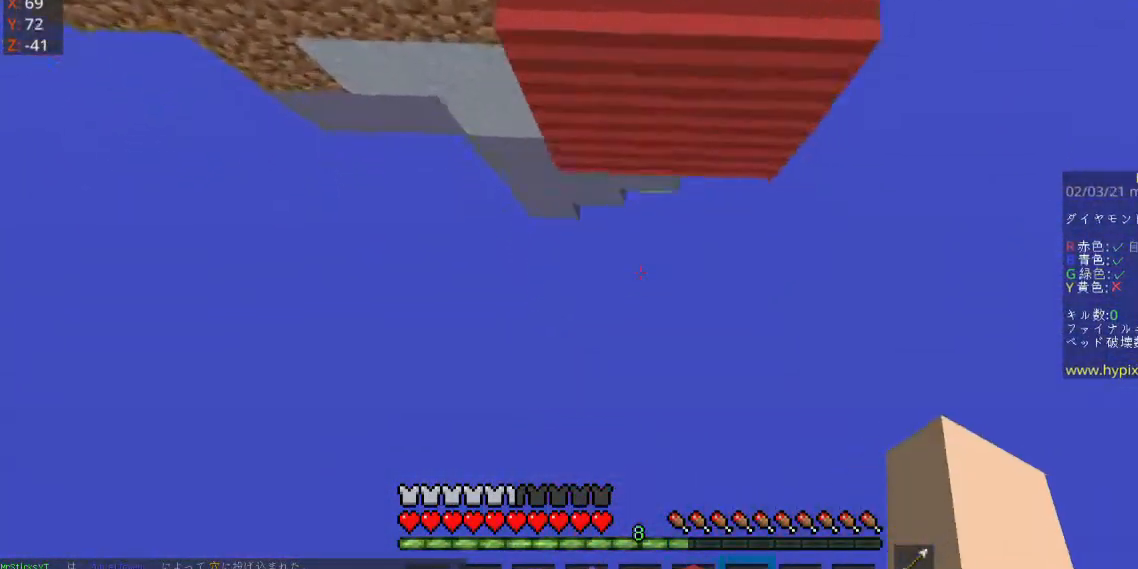
{"keys": ["s"], "mouse": [], "events": []}
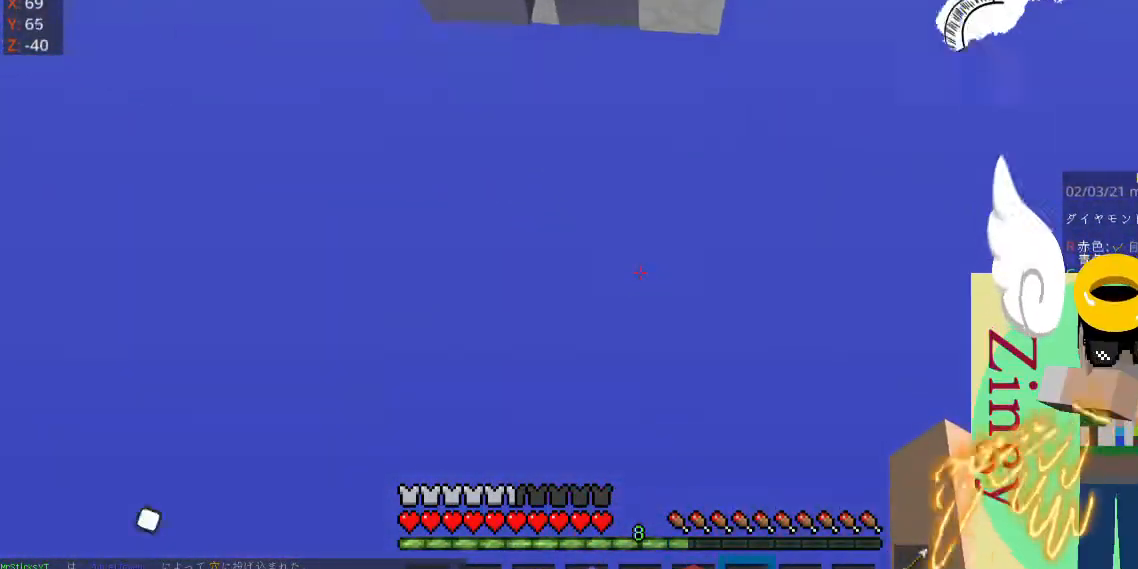
{"keys": ["s"], "mouse": ["left"], "events": [[433, "mouse_left", "down"]]}
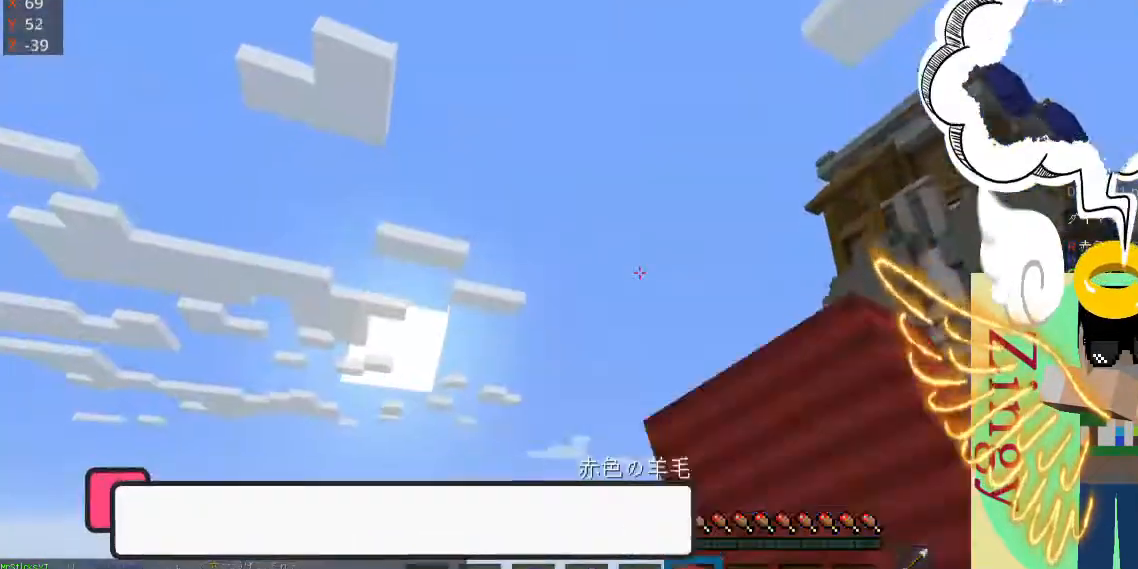
{"keys": ["s"], "mouse": ["left", "right"], "events": [[33, "mouse_right", "down"]]}
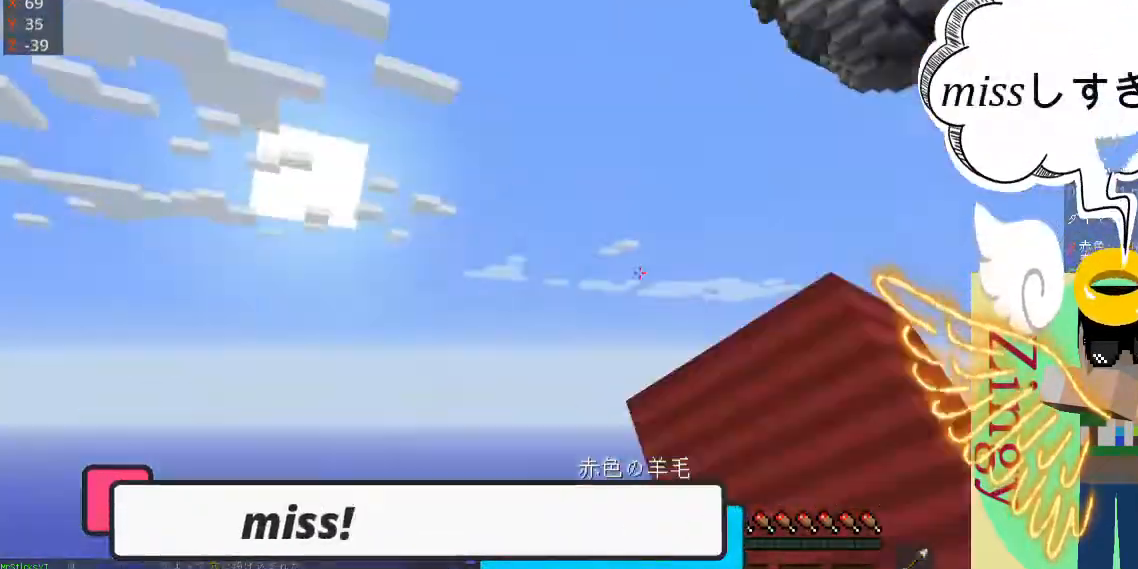
{"keys": [], "mouse": ["right"], "events": [[133, "mouse_left", "up"], [133, "s", "up"], [267, "mouse_left", "down"], [467, "mouse_left", "up"]]}
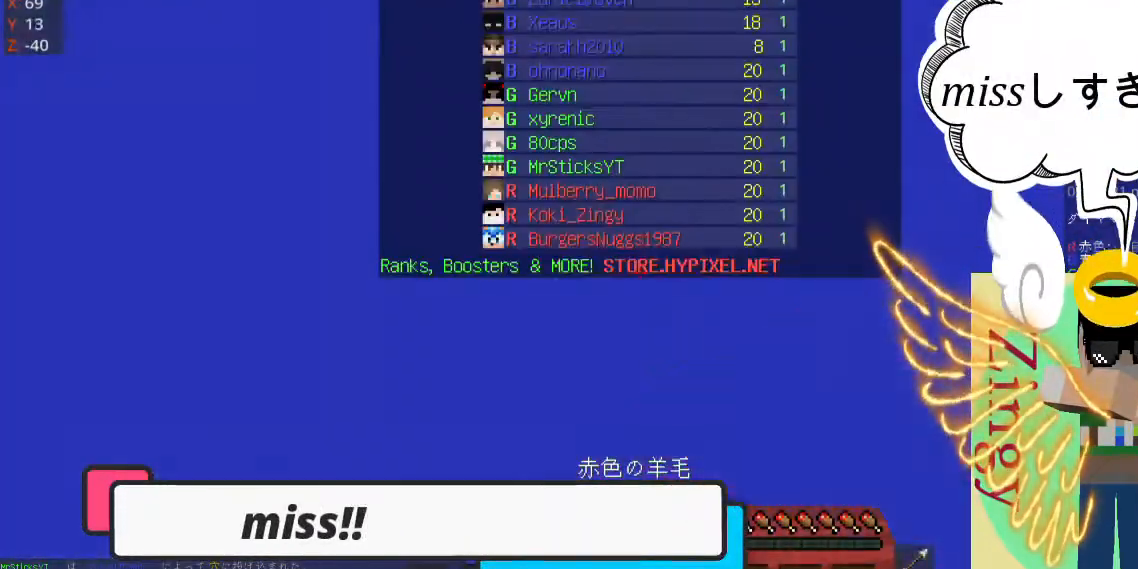
{"keys": [], "mouse": ["left", "right"], "events": [[33, "mouse_left", "down"], [433, "mouse_left", "up"], [500, "mouse_left", "down"]]}
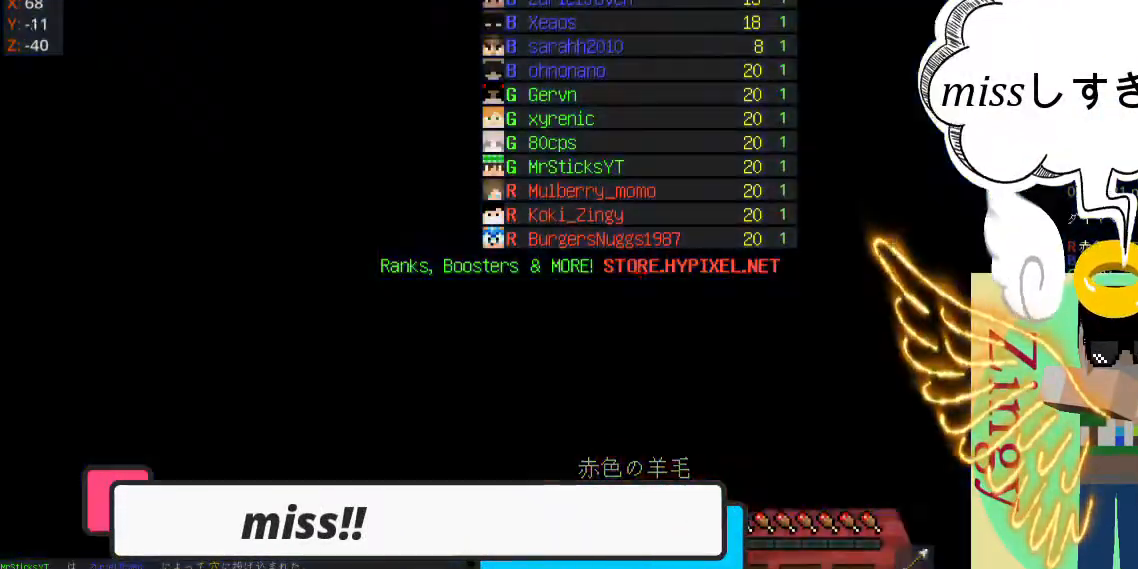
{"keys": [], "mouse": ["left", "right"], "events": [[367, "mouse_left", "up"], [467, "mouse_left", "down"]]}
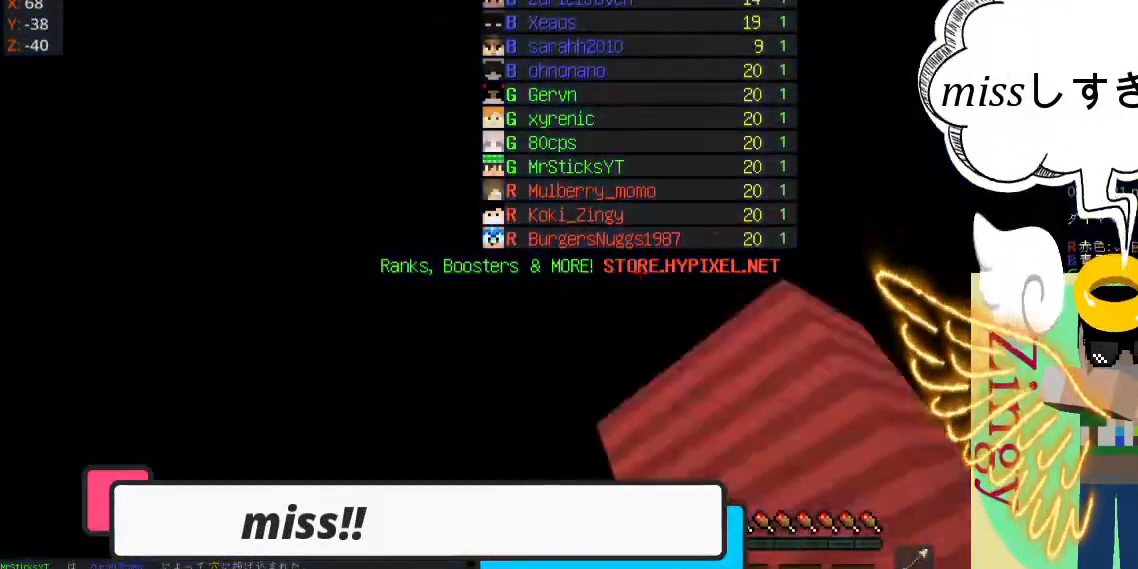
{"keys": [], "mouse": ["left", "right"], "events": [[100, "mouse_left", "up"], [300, "mouse_left", "down"]]}
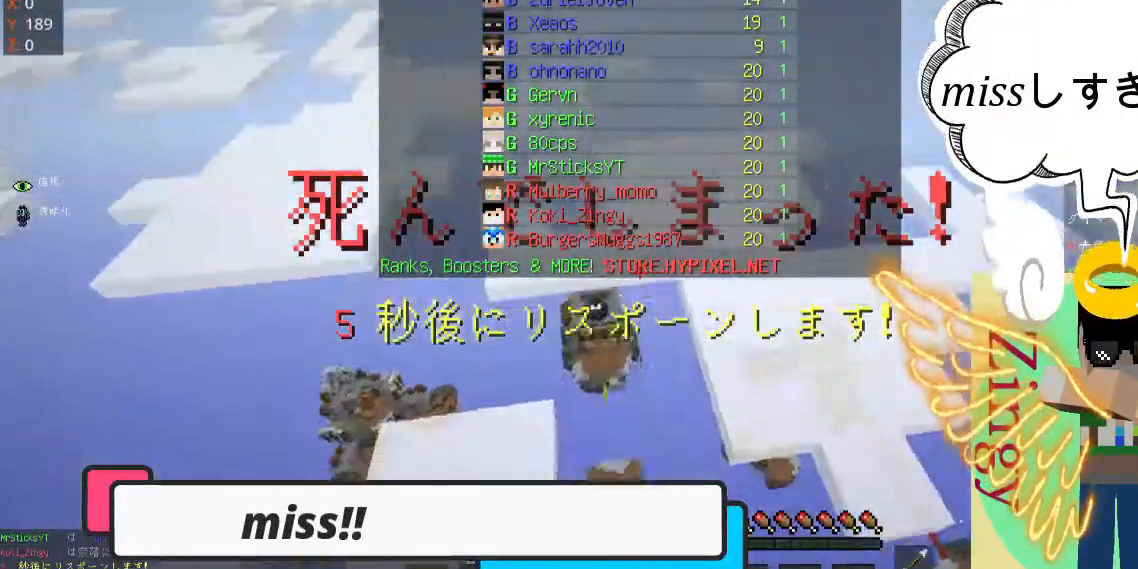
{"keys": [], "mouse": ["right"], "events": [[467, "mouse_left", "up"]]}
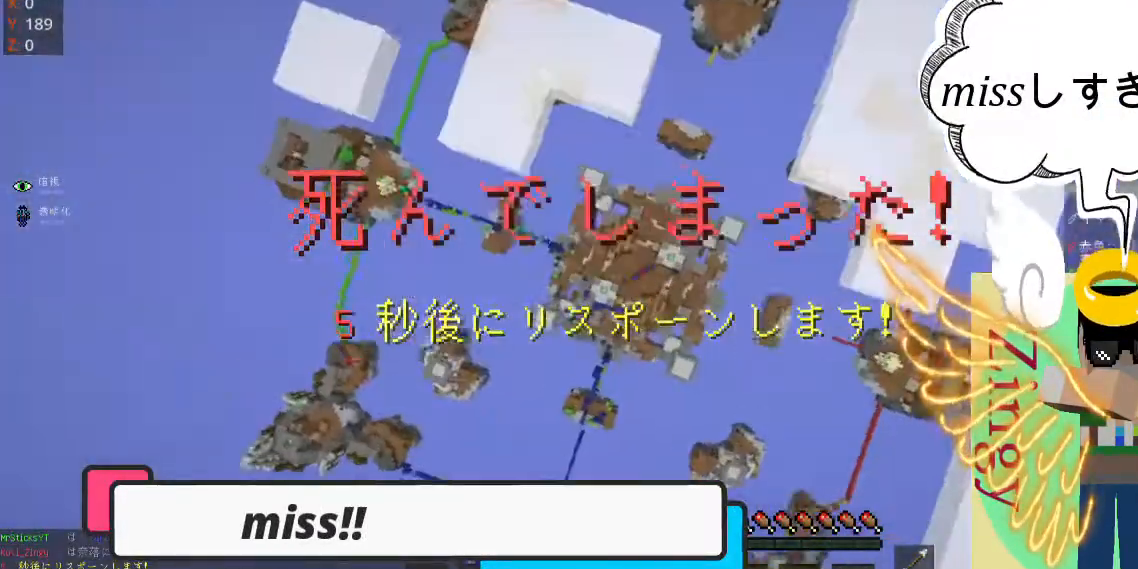
{"keys": [], "mouse": [], "events": [[333, "mouse_right", "up"]]}